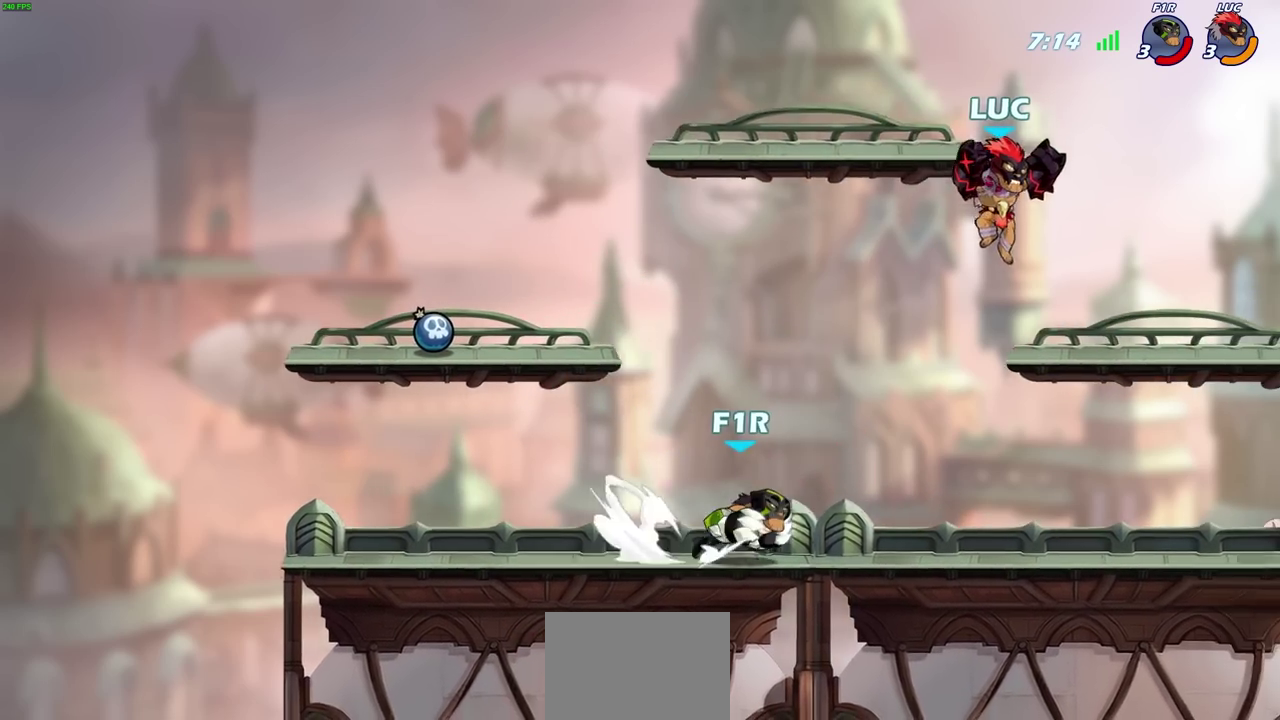
Gameplay with a controller (PlayStation layout); each line is a JSON object with the inputs held at the frame after it (dt_ms = milliseconds from this image to that frame). "events" lists button and stick changes between this image and that frame as [ms after this image, input, new state], when the widget could be followed in between. Not read: R1 R3 right_stick.
{"dt_ms": 300, "buttons": [], "left_stick": "down-left", "events": [[83, "left_stick", "down"], [150, "left_stick", "down-left"]]}
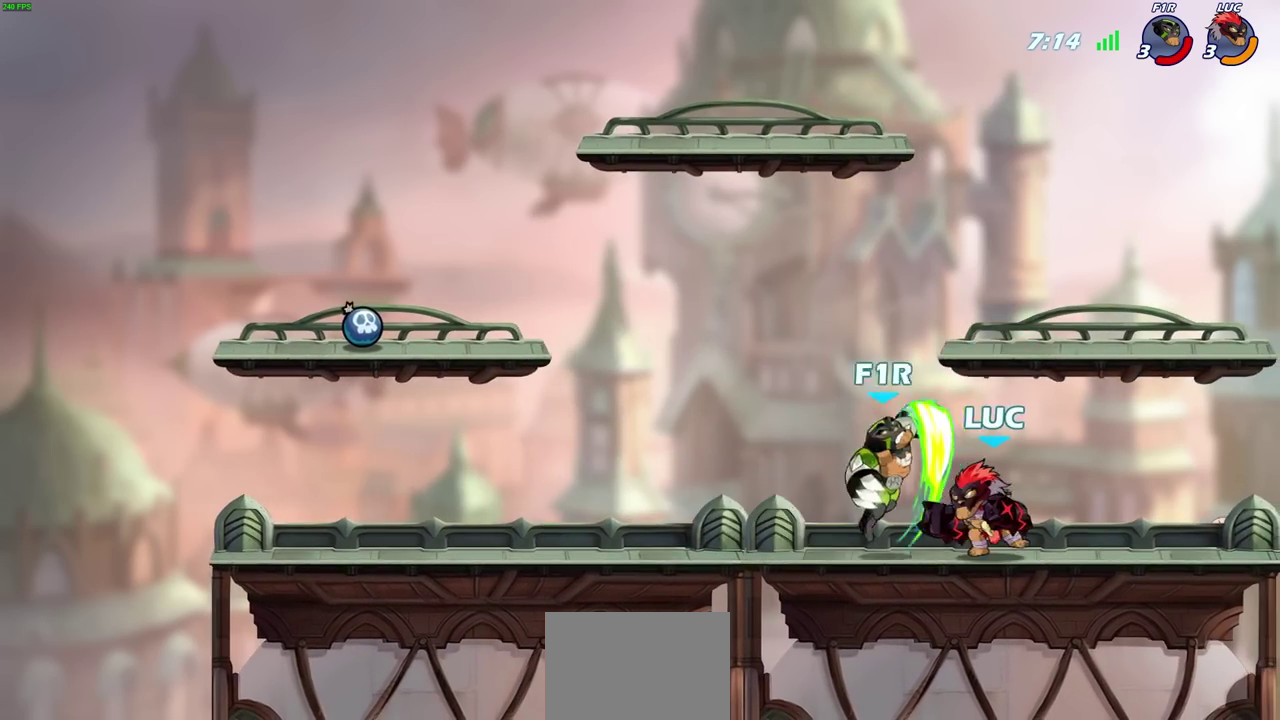
{"dt_ms": 800, "buttons": [], "left_stick": "right", "events": [[50, "CIRCLE", "down"], [133, "CIRCLE", "up"], [200, "left_stick", "down"], [350, "left_stick", "down-right"], [467, "left_stick", "right"]]}
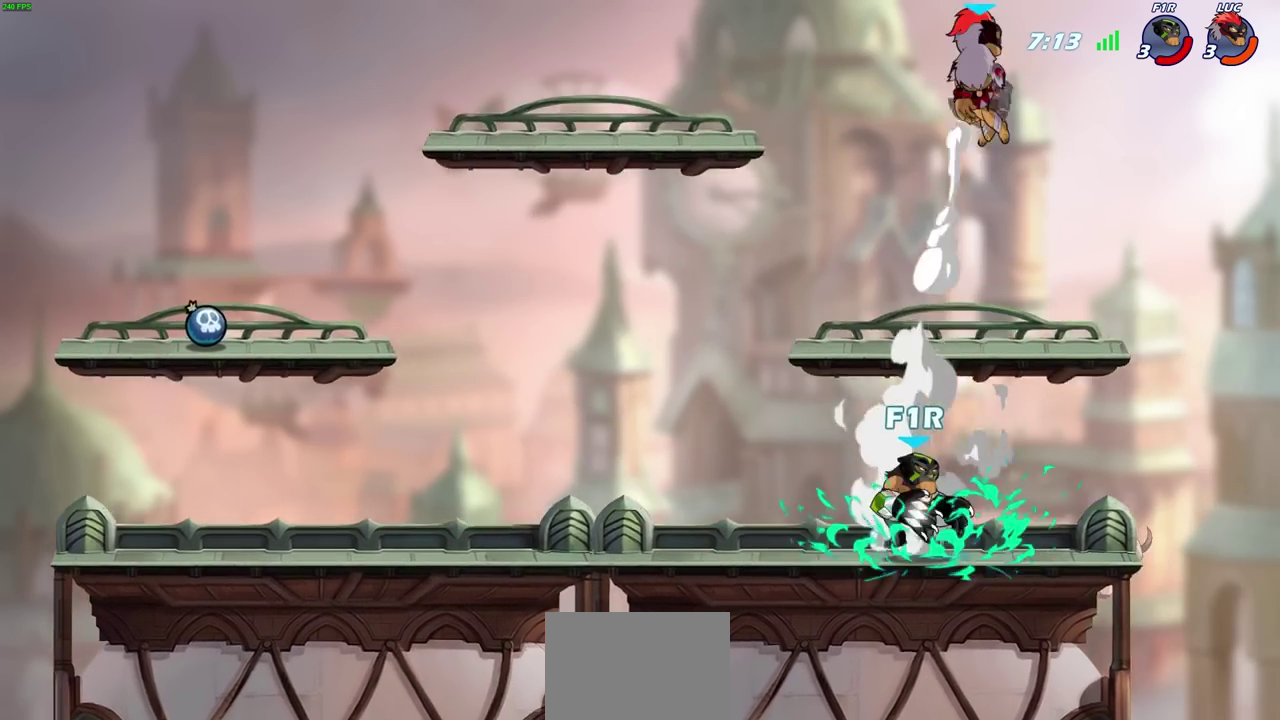
{"dt_ms": 400, "buttons": [], "left_stick": "center", "events": [[183, "left_stick", "center"]]}
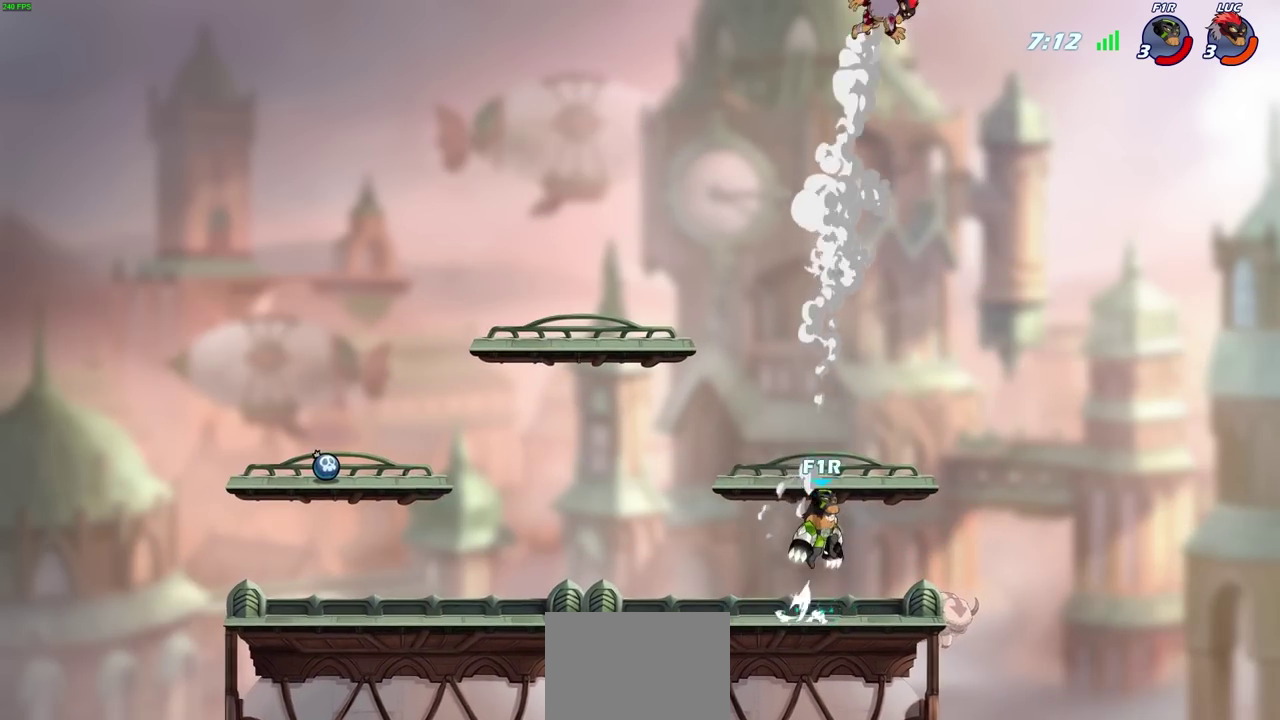
{"dt_ms": 400, "buttons": [], "left_stick": "up-left", "events": [[300, "left_stick", "up-left"]]}